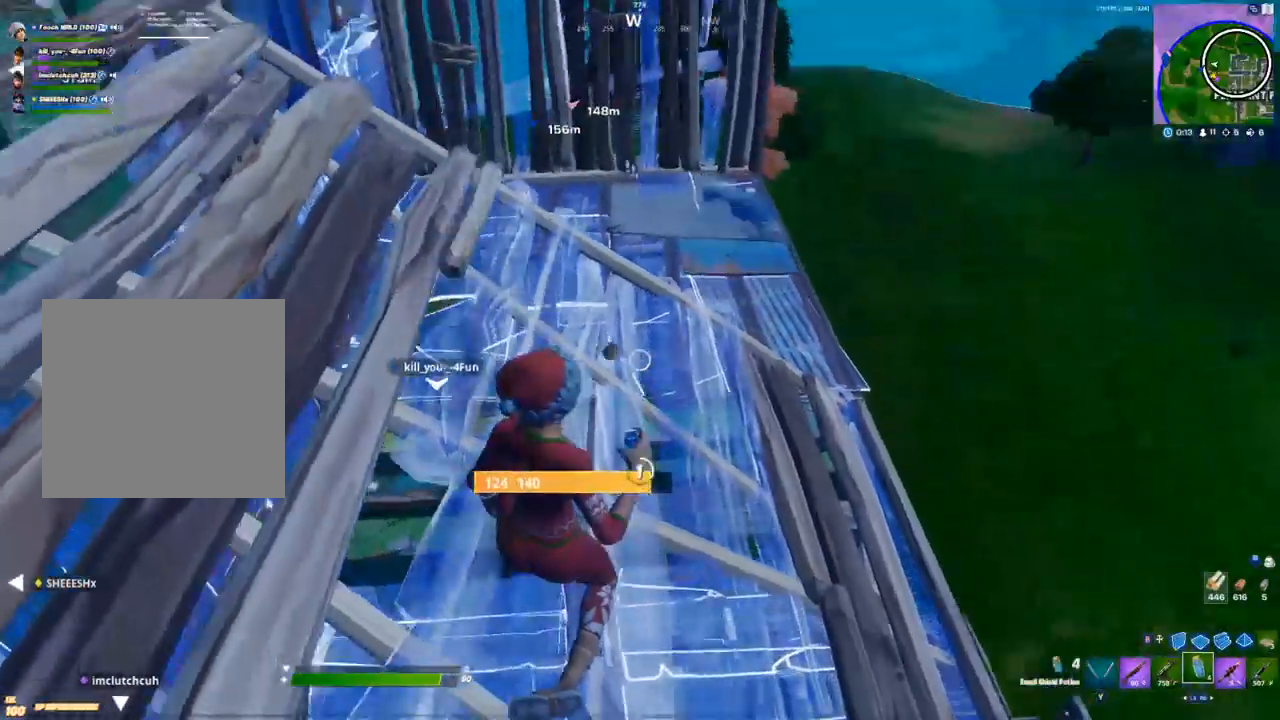
Gameplay with a controller (Xbox layout); each line is a JSON object with the inputs held at the frame after it. "events" lists button and stick changes between this image and that frame as [ms after this image, input, new state], when the widget could be followed in between.
{"buttons": [], "left_stick": "center", "right_stick": "center", "events": [[117, "right_stick", "center"], [133, "R2", "down"], [250, "R2", "up"], [367, "R2", "down"], [467, "R2", "up"]]}
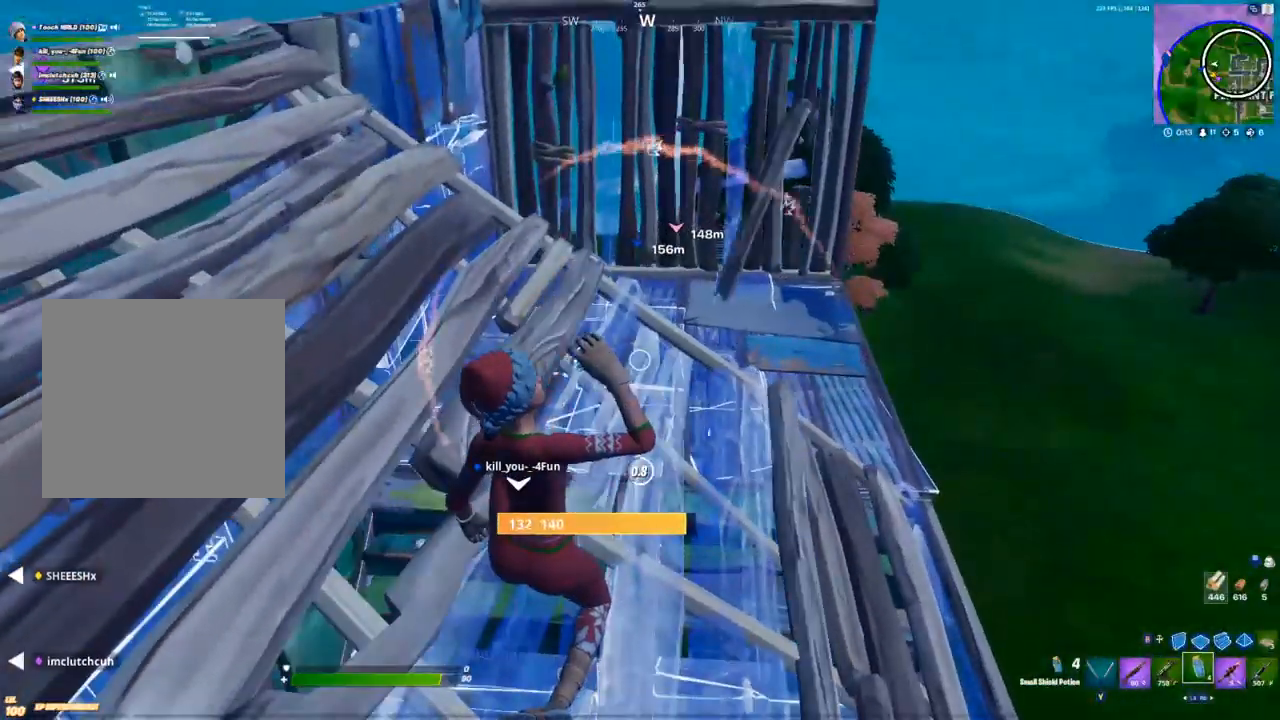
{"buttons": [], "left_stick": "center", "right_stick": "center", "events": [[33, "R2", "down"], [133, "R2", "up"], [200, "R2", "down"], [300, "R2", "up"], [367, "R2", "down"], [483, "R2", "up"]]}
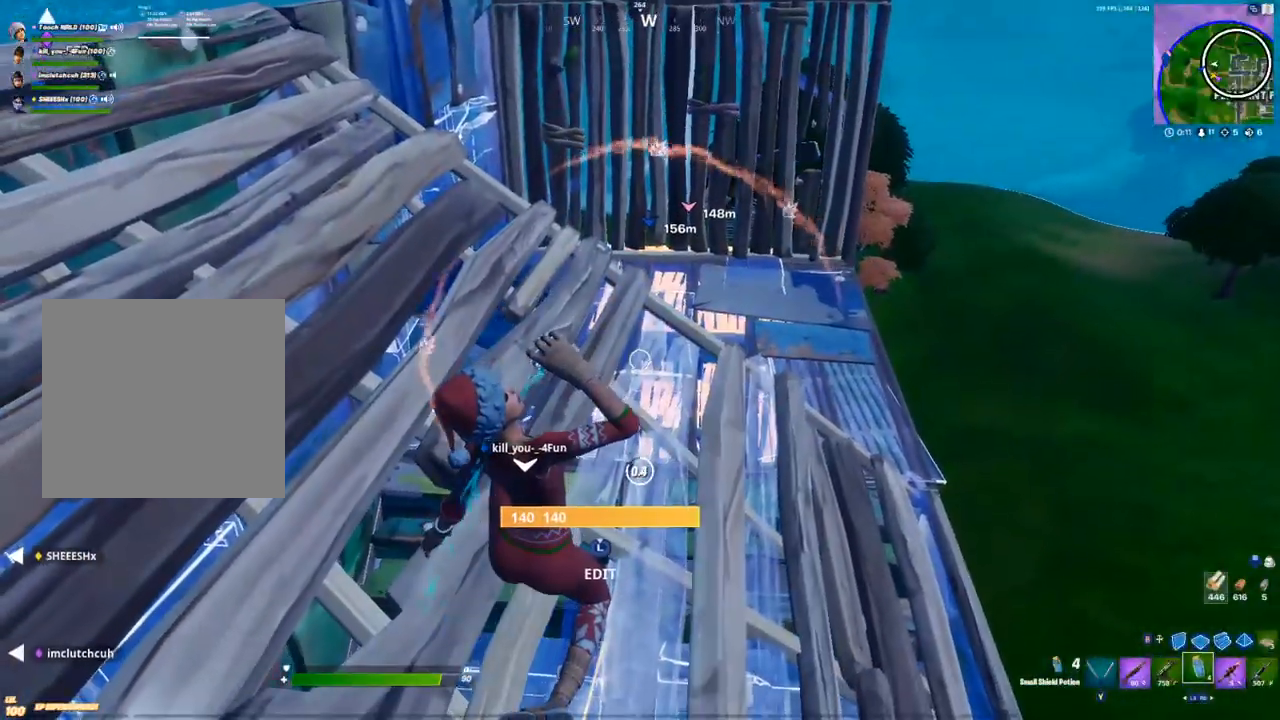
{"buttons": [], "left_stick": "center", "right_stick": "down-right", "events": [[33, "R2", "down"], [150, "R2", "up"], [200, "R2", "down"], [267, "right_stick", "down-right"], [317, "R2", "up"], [367, "R2", "down"], [483, "R2", "up"]]}
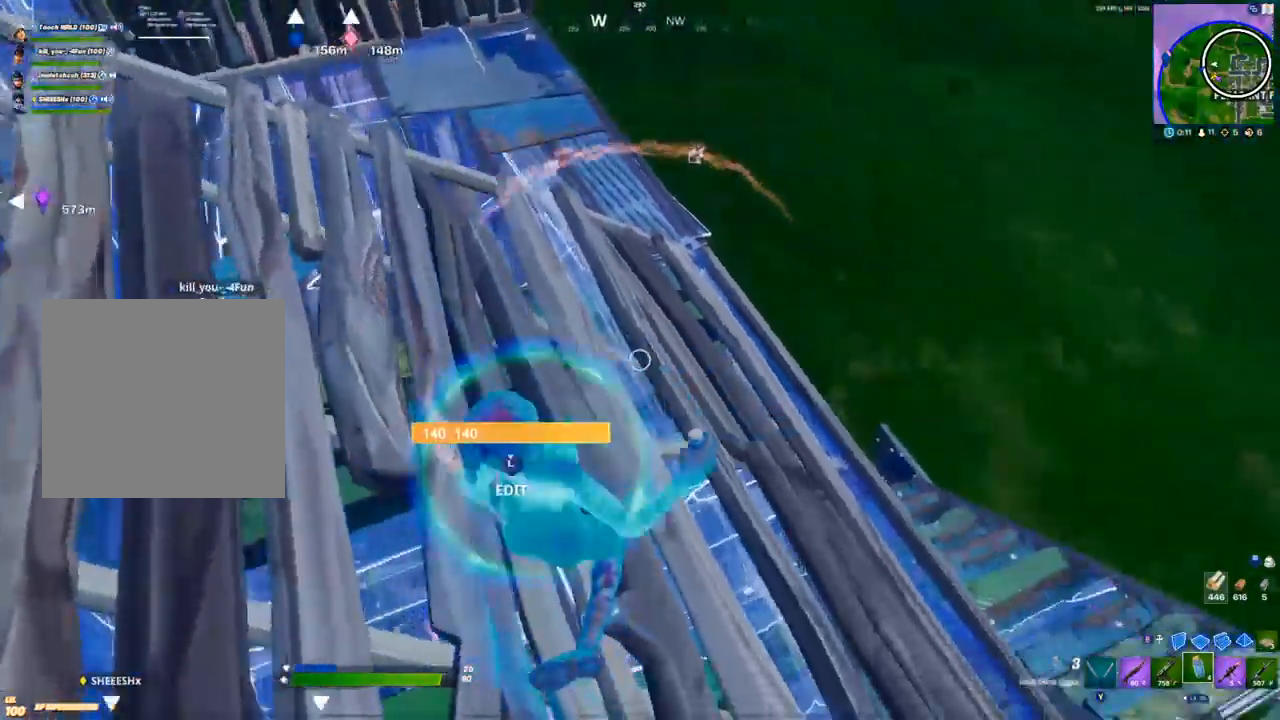
{"buttons": [], "left_stick": "center", "right_stick": "center", "events": [[33, "R2", "down"], [117, "right_stick", "center"], [317, "R2", "up"], [400, "R2", "down"], [483, "R2", "up"]]}
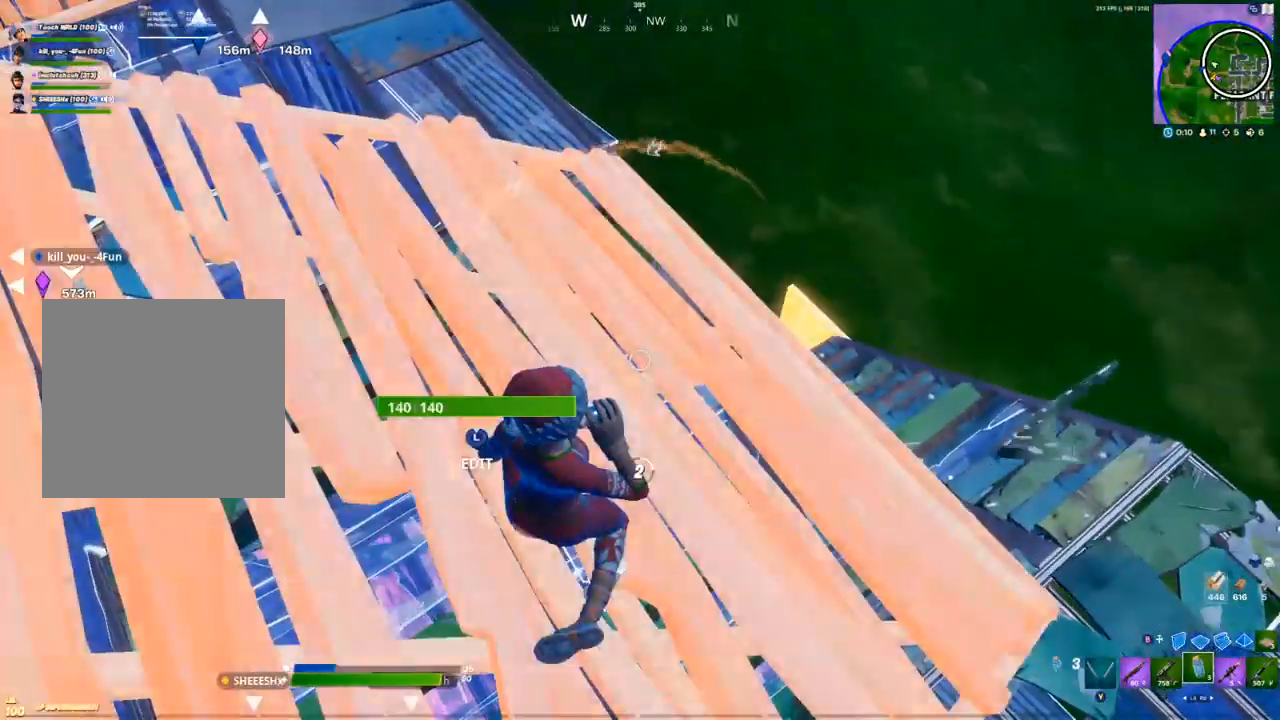
{"buttons": [], "left_stick": "center", "right_stick": "center", "events": [[117, "right_stick", "up-left"], [317, "right_stick", "center"]]}
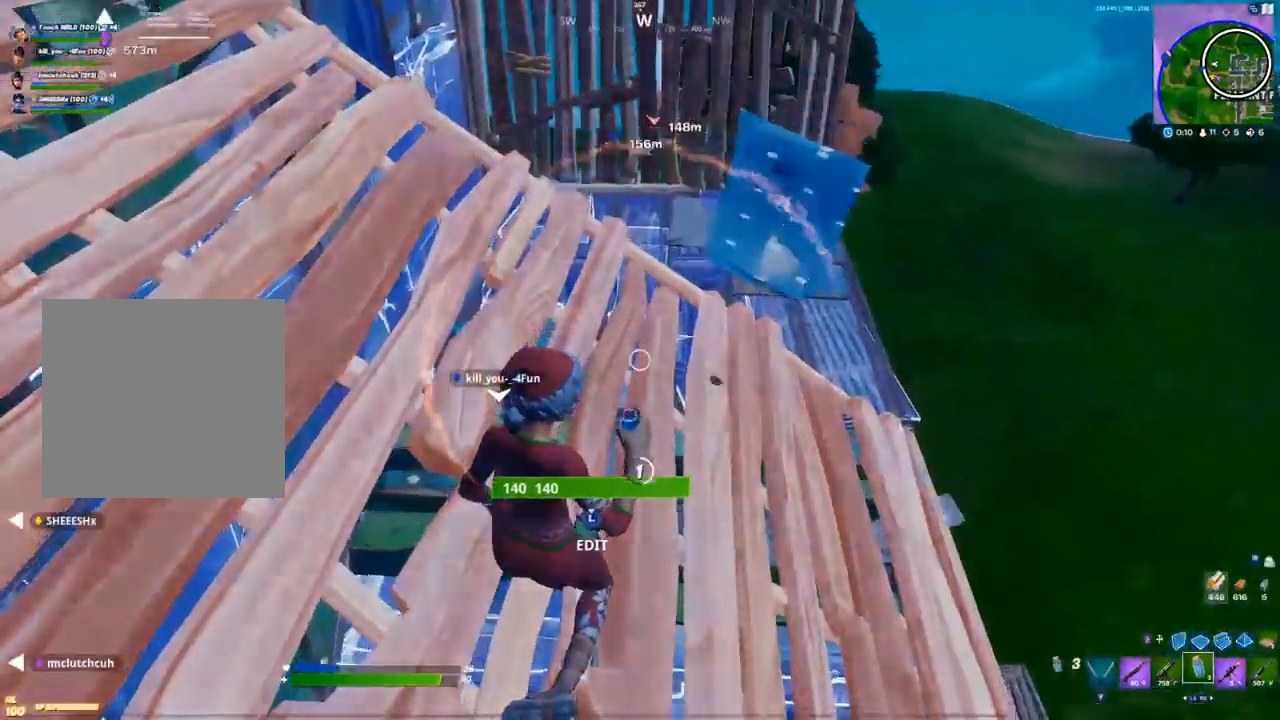
{"buttons": [], "left_stick": "center", "right_stick": "center", "events": []}
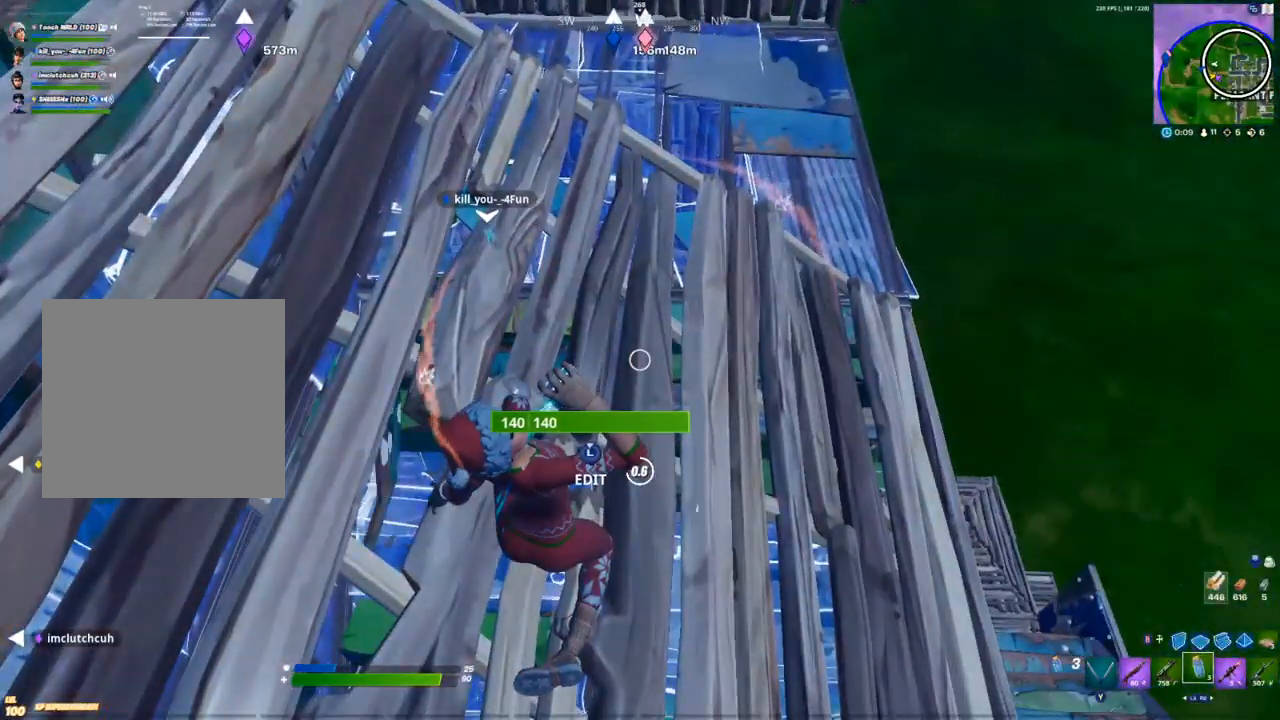
{"buttons": [], "left_stick": "center", "right_stick": "center", "events": []}
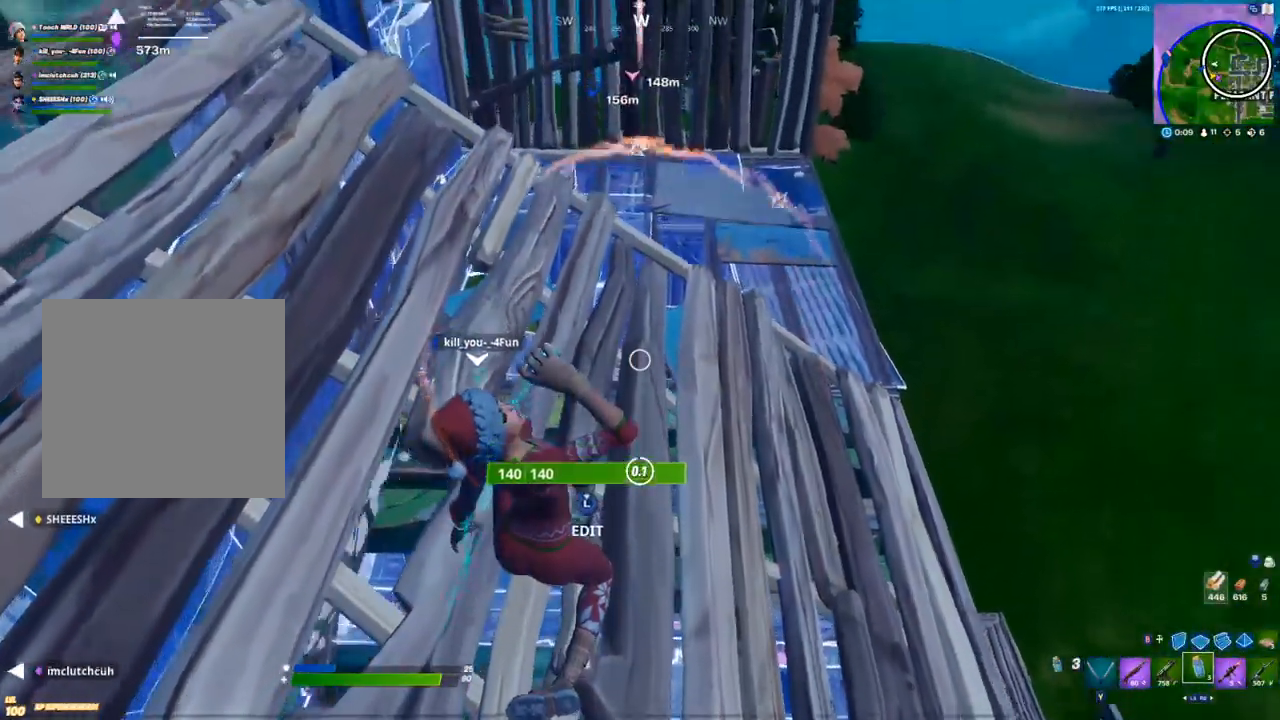
{"buttons": ["A", "R1"], "left_stick": "up-right", "right_stick": "down-right", "events": [[383, "left_stick", "up-right"], [417, "A", "down"], [417, "right_stick", "down-right"], [483, "R1", "down"]]}
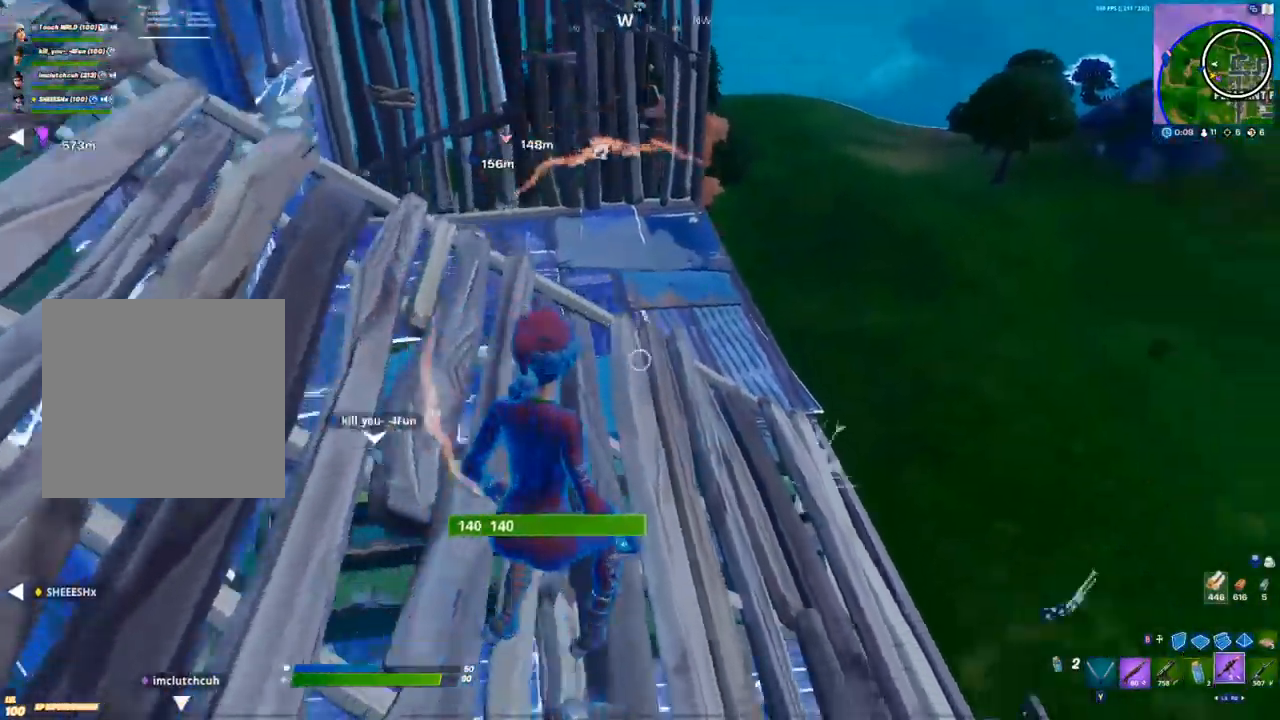
{"buttons": ["X"], "left_stick": "up", "right_stick": "center", "events": [[50, "A", "up"], [67, "R1", "up"], [200, "right_stick", "center"], [367, "X", "down"], [417, "X", "up"], [483, "X", "down"], [483, "left_stick", "up"]]}
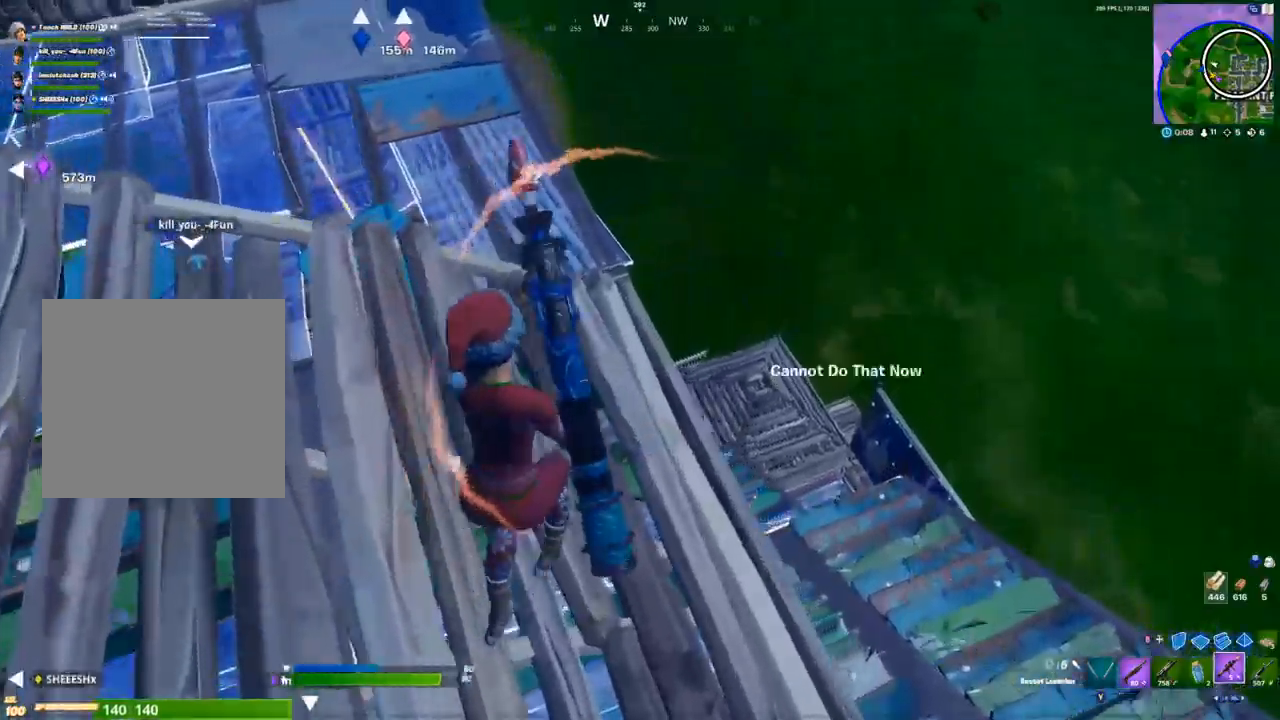
{"buttons": [], "left_stick": "up", "right_stick": "center", "events": [[33, "X", "up"], [117, "X", "down"], [167, "X", "up"], [233, "X", "down"], [283, "X", "up"], [333, "X", "down"], [383, "X", "up"]]}
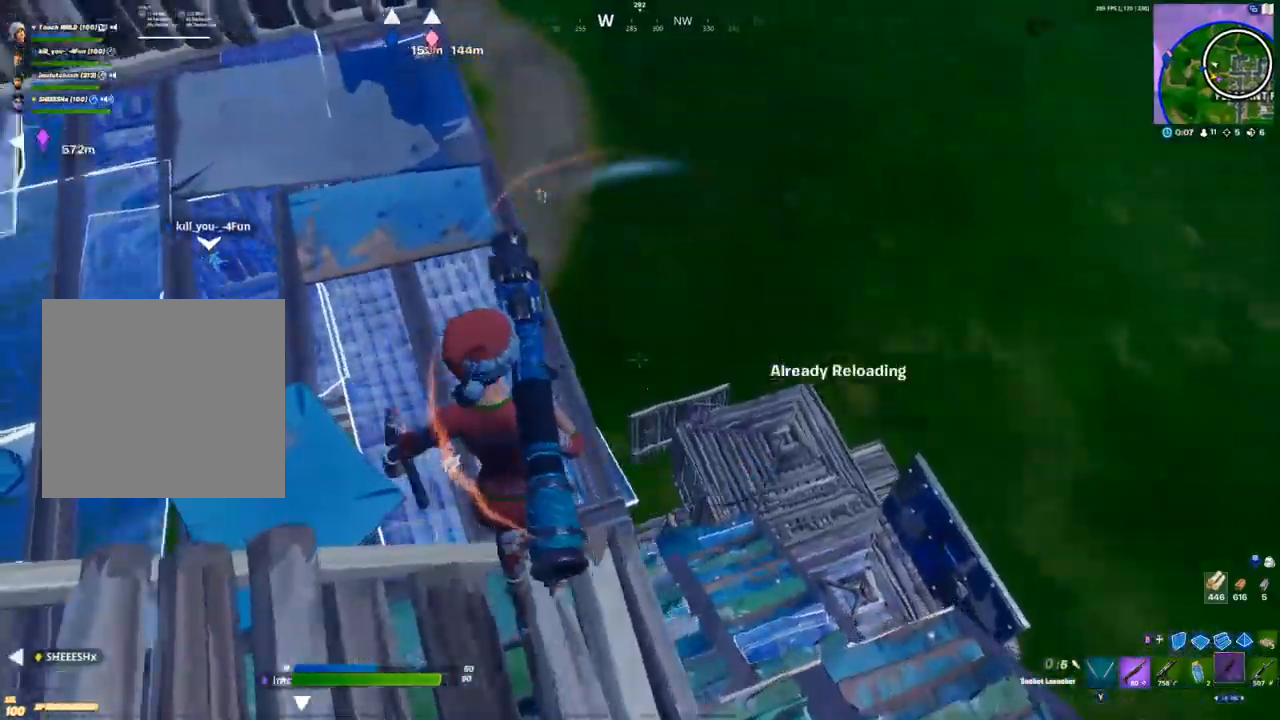
{"buttons": [], "left_stick": "up-right", "right_stick": "up-left", "events": [[17, "right_stick", "left"], [167, "right_stick", "center"], [200, "left_stick", "up-right"], [467, "right_stick", "up-left"]]}
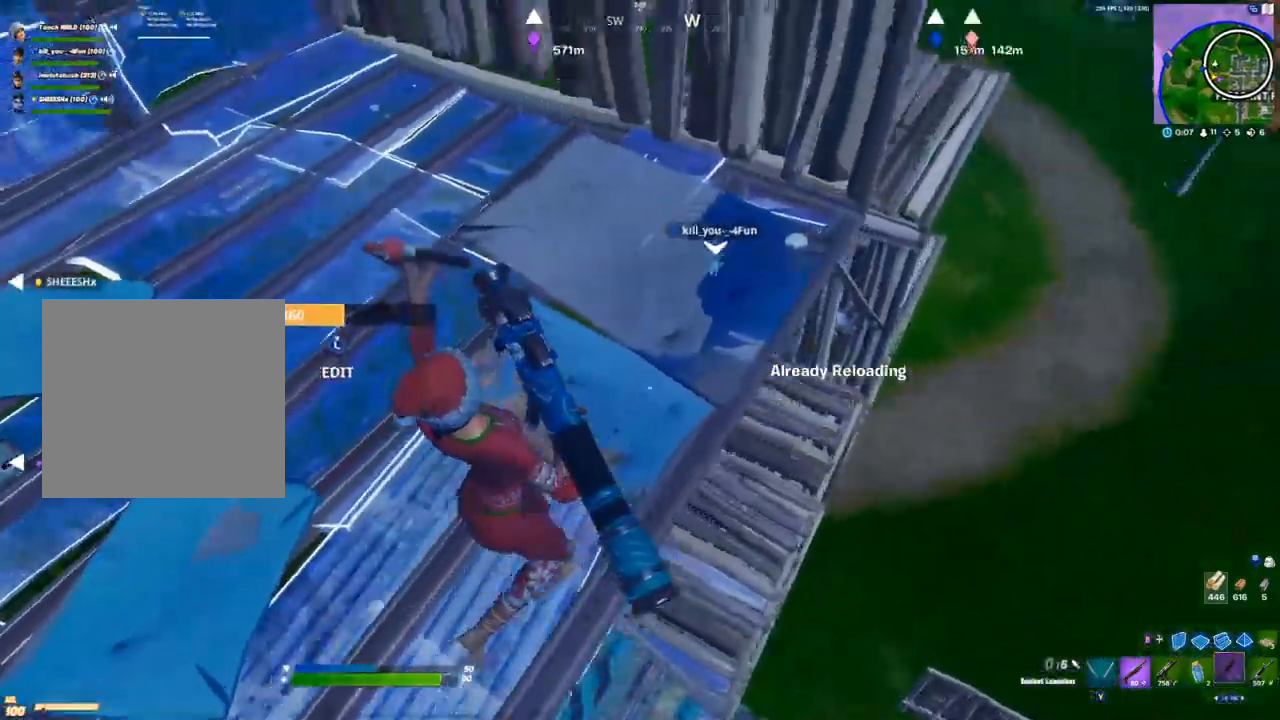
{"buttons": [], "left_stick": "up-right", "right_stick": "center", "events": [[67, "left_stick", "center"], [83, "right_stick", "center"], [217, "right_stick", "up"], [350, "right_stick", "center"], [400, "left_stick", "up-left"], [450, "left_stick", "up-right"]]}
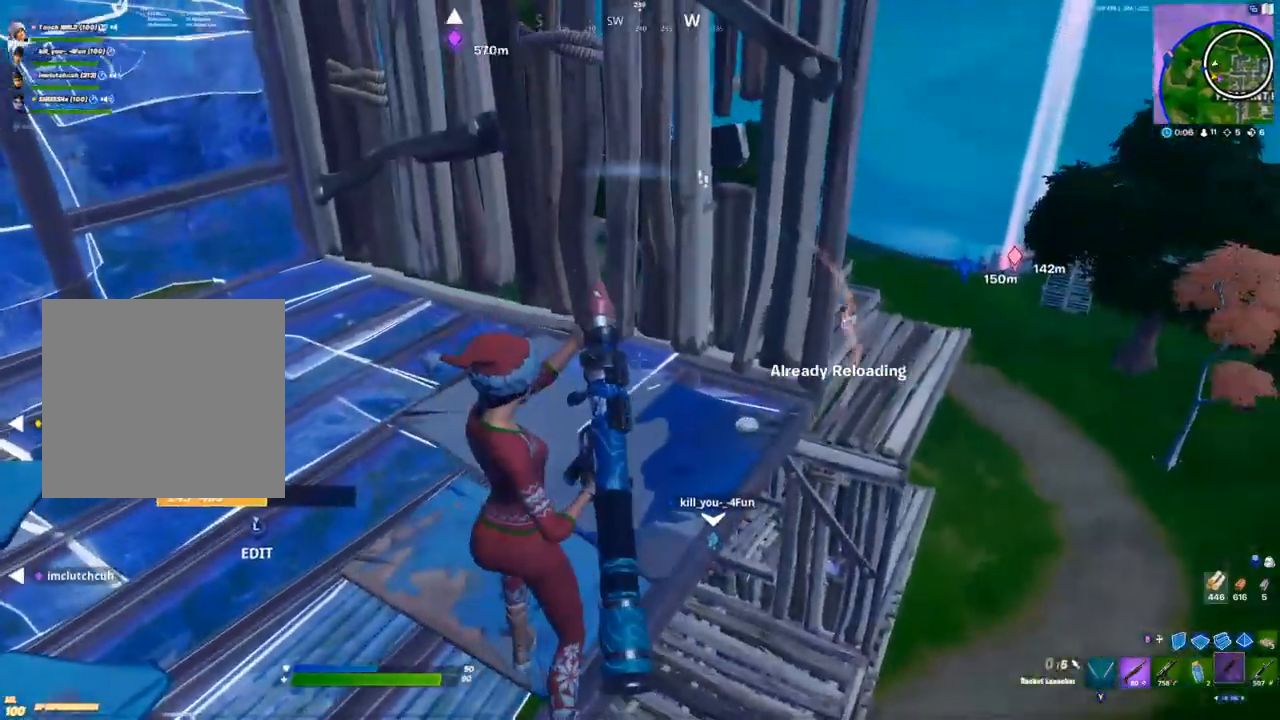
{"buttons": [], "left_stick": "center", "right_stick": "center", "events": [[233, "left_stick", "center"]]}
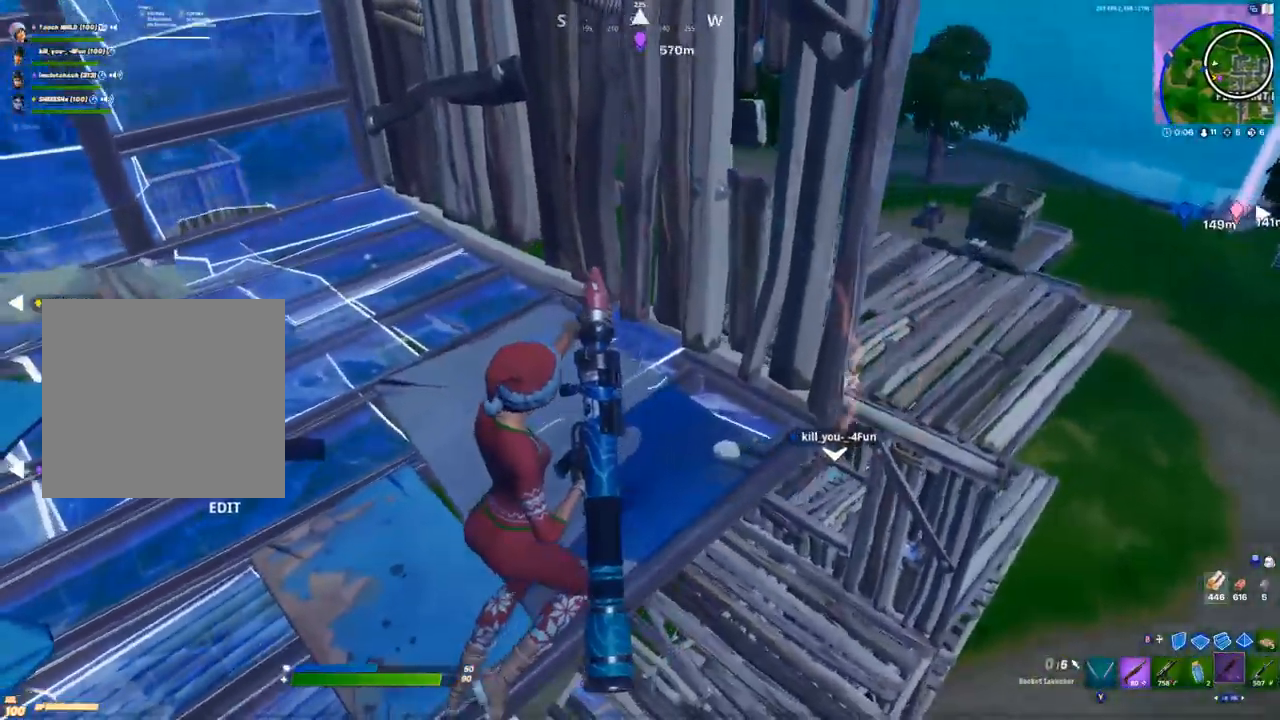
{"buttons": [], "left_stick": "down", "right_stick": "center", "events": [[133, "left_stick", "up-left"], [267, "left_stick", "left"], [367, "left_stick", "down-left"], [500, "left_stick", "down"]]}
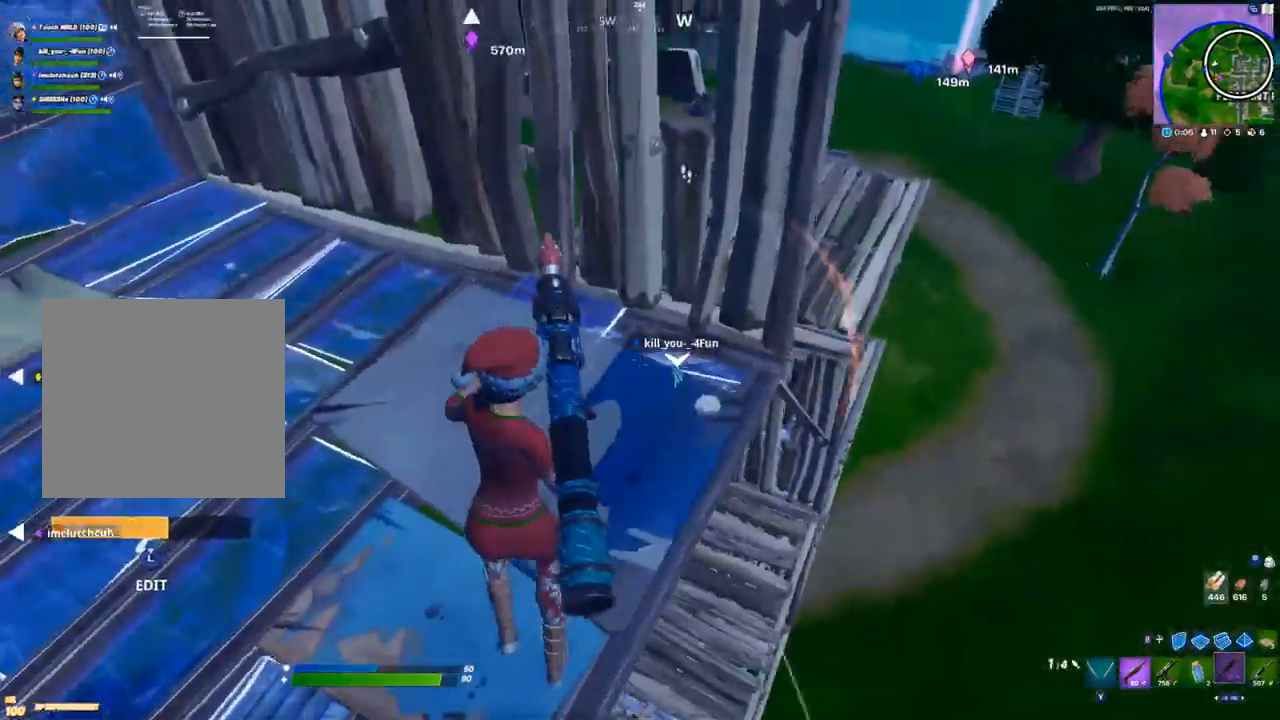
{"buttons": [], "left_stick": "down", "right_stick": "center", "events": [[217, "right_stick", "down-right"], [417, "right_stick", "center"]]}
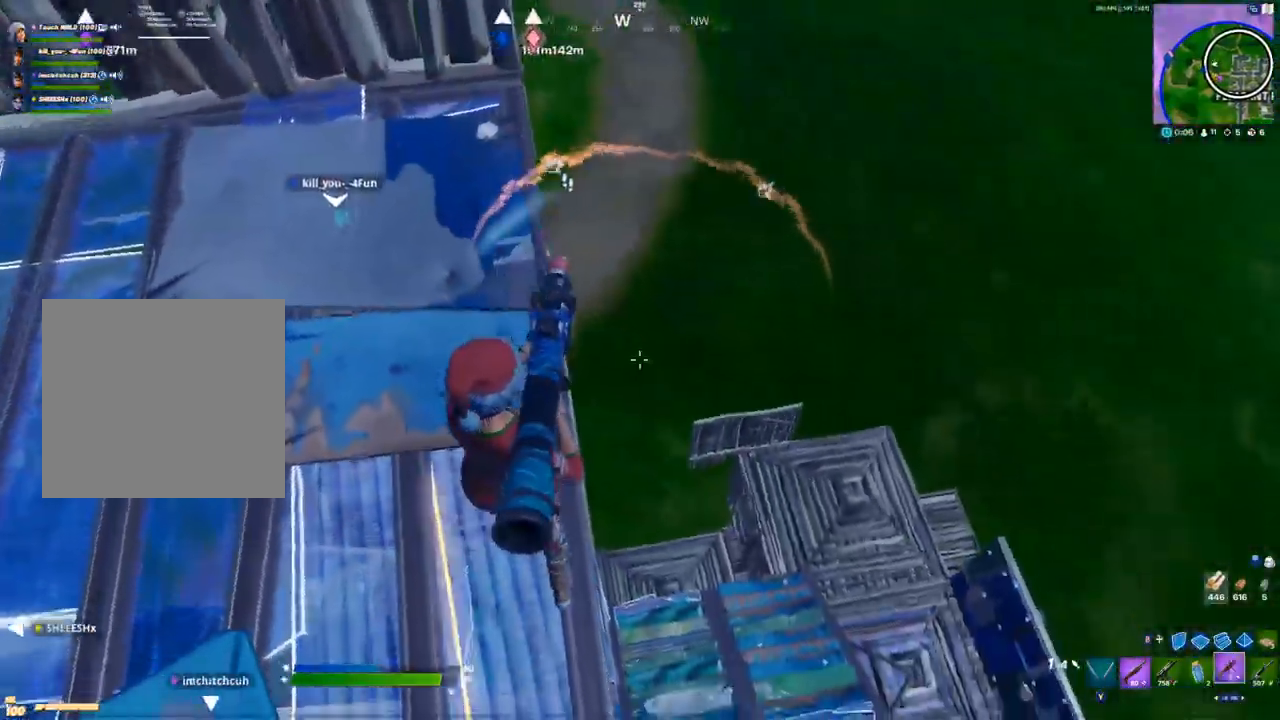
{"buttons": [], "left_stick": "left", "right_stick": "center", "events": [[50, "left_stick", "center"], [350, "left_stick", "left"]]}
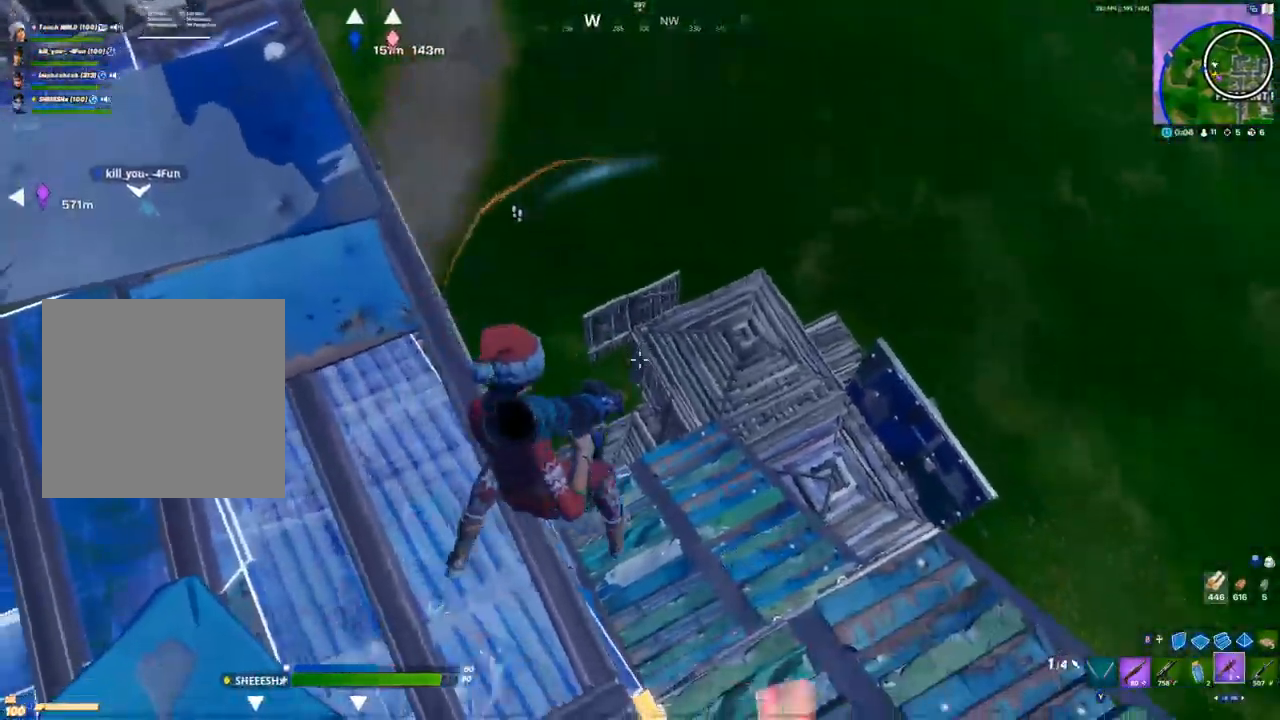
{"buttons": [], "left_stick": "up-right", "right_stick": "center", "events": [[117, "left_stick", "up"], [200, "R1", "down"], [200, "right_stick", "left"], [283, "R1", "up"], [383, "left_stick", "up-right"], [400, "right_stick", "center"]]}
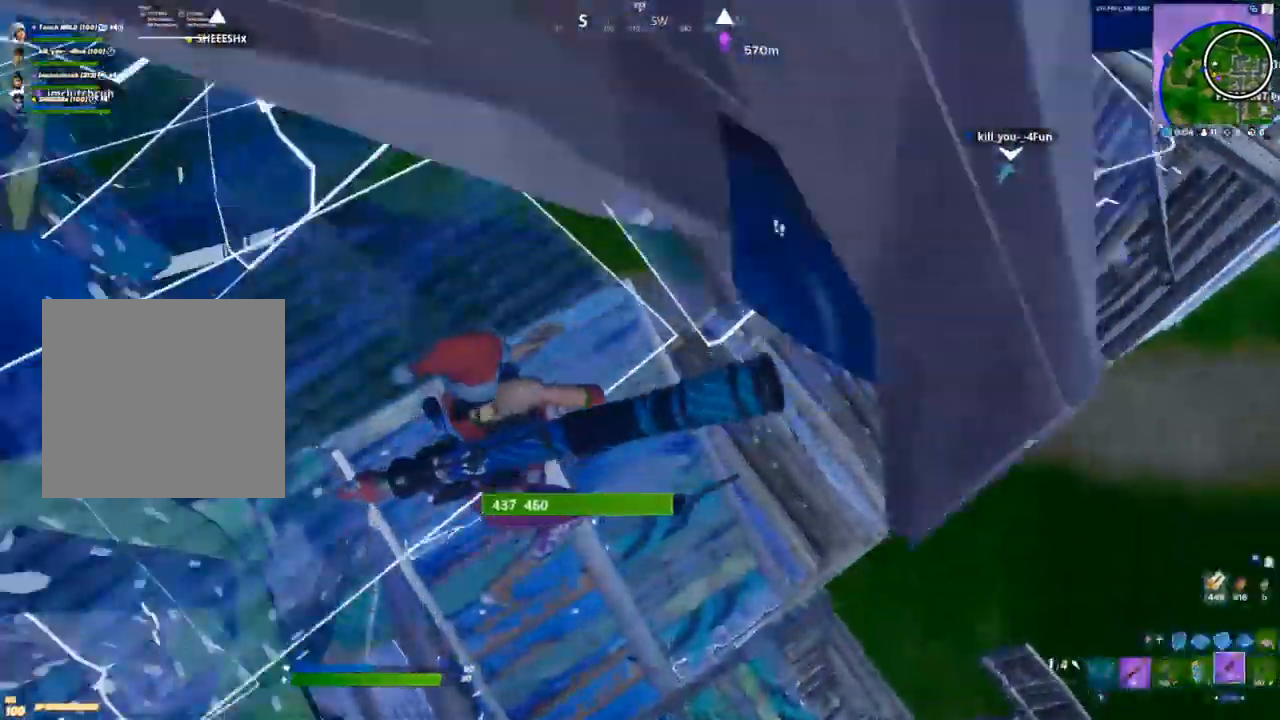
{"buttons": ["B"], "left_stick": "down-right", "right_stick": "center"}
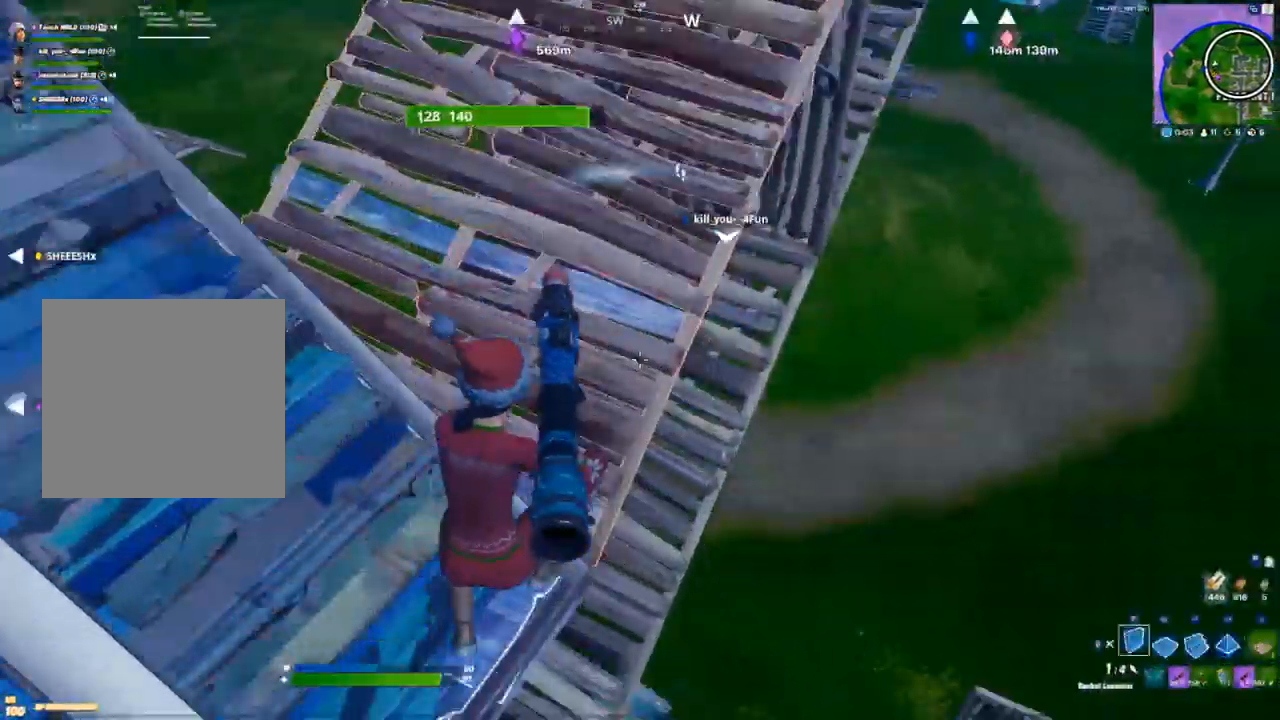
{"buttons": [], "left_stick": "down", "right_stick": "center"}
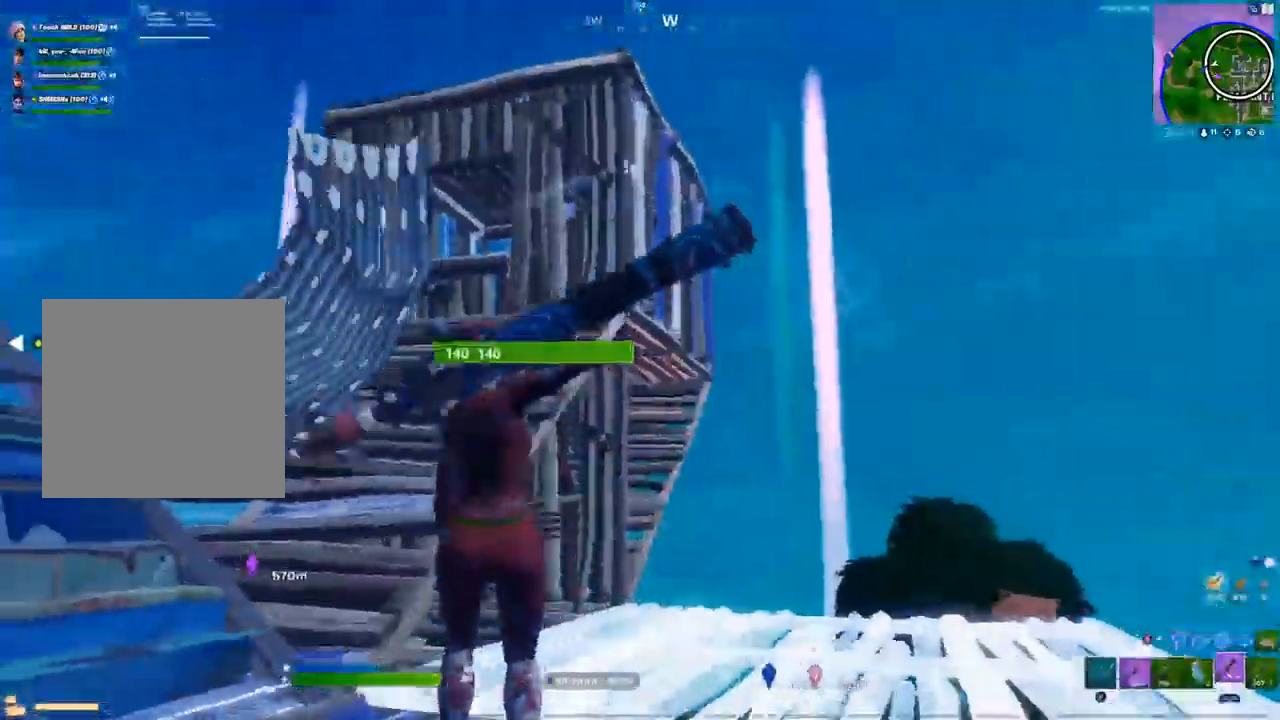
{"buttons": [], "left_stick": "down-left", "right_stick": "center", "events": [[333, "A", "down"], [433, "left_stick", "down-left"], [467, "A", "up"]]}
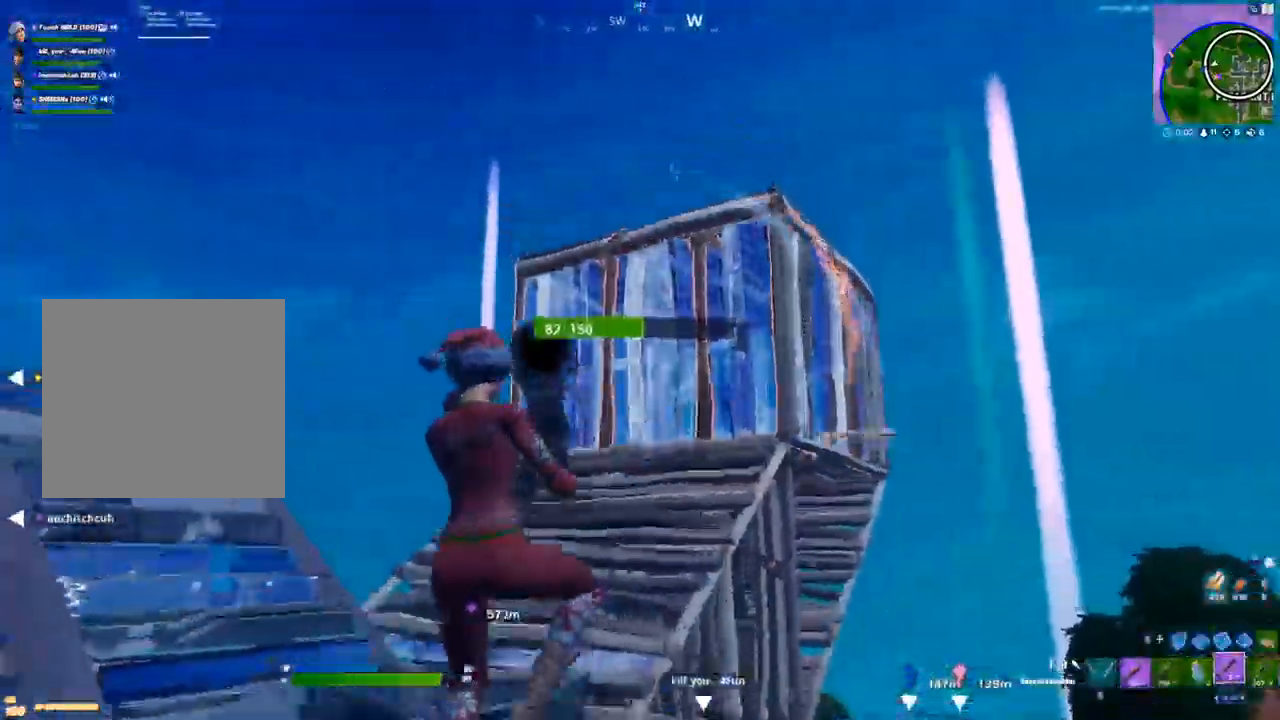
{"buttons": ["R2"], "left_stick": "right", "right_stick": "center", "events": [[83, "left_stick", "down-right"], [217, "left_stick", "right"], [367, "R2", "down"]]}
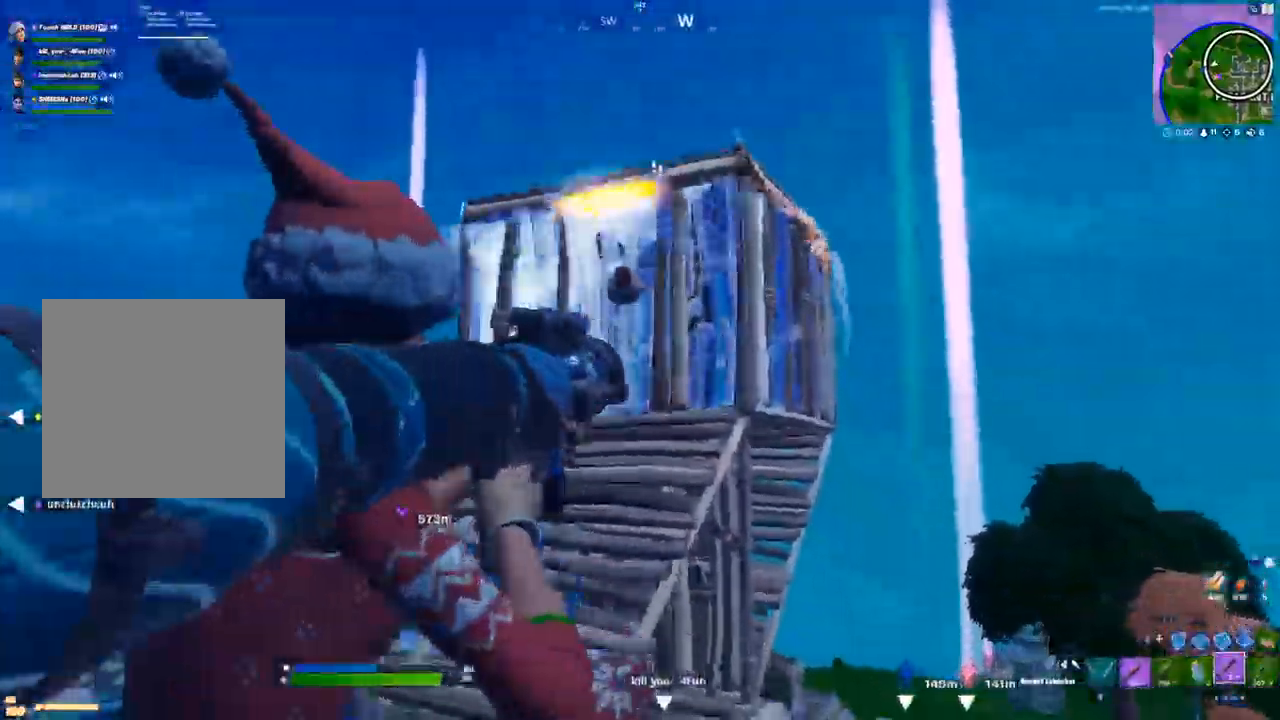
{"buttons": [], "left_stick": "right", "right_stick": "center", "events": [[283, "R2", "up"], [333, "L2", "down"], [433, "L2", "up"]]}
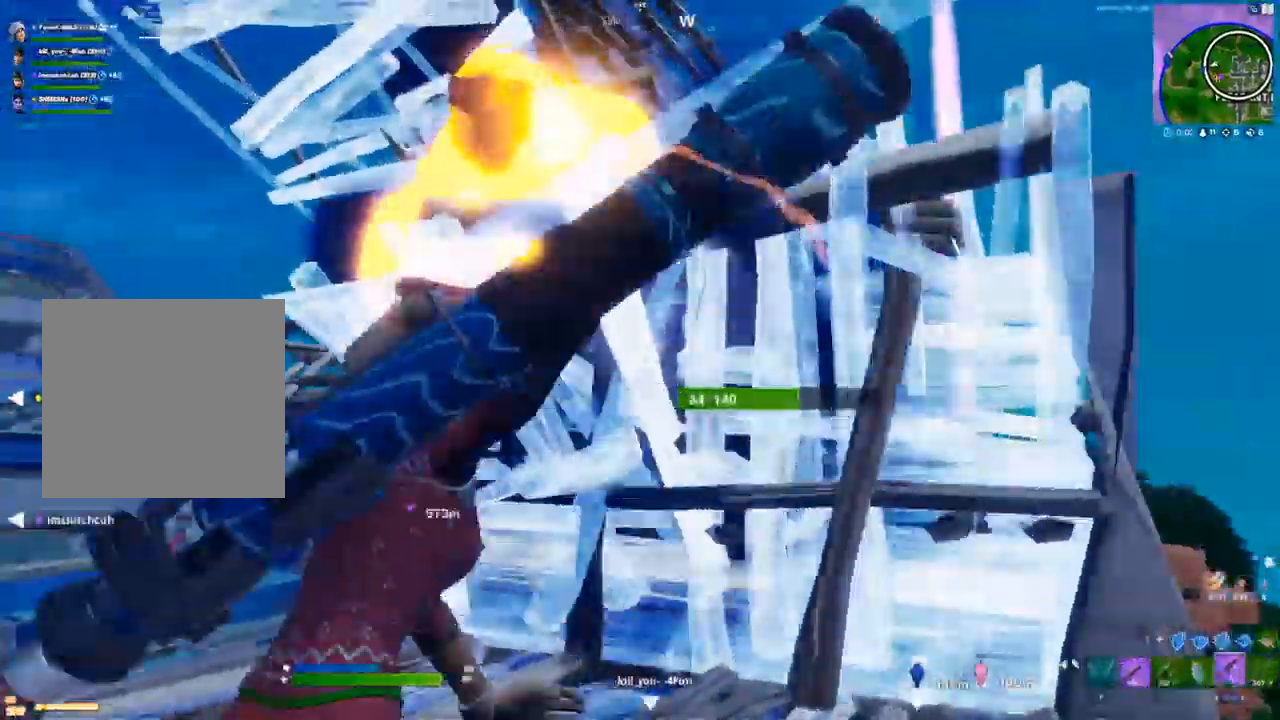
{"buttons": [], "left_stick": "up-left", "right_stick": "center", "events": [[83, "R1", "down"], [150, "R1", "up"], [233, "R1", "down"], [300, "R1", "up"], [333, "left_stick", "up-left"]]}
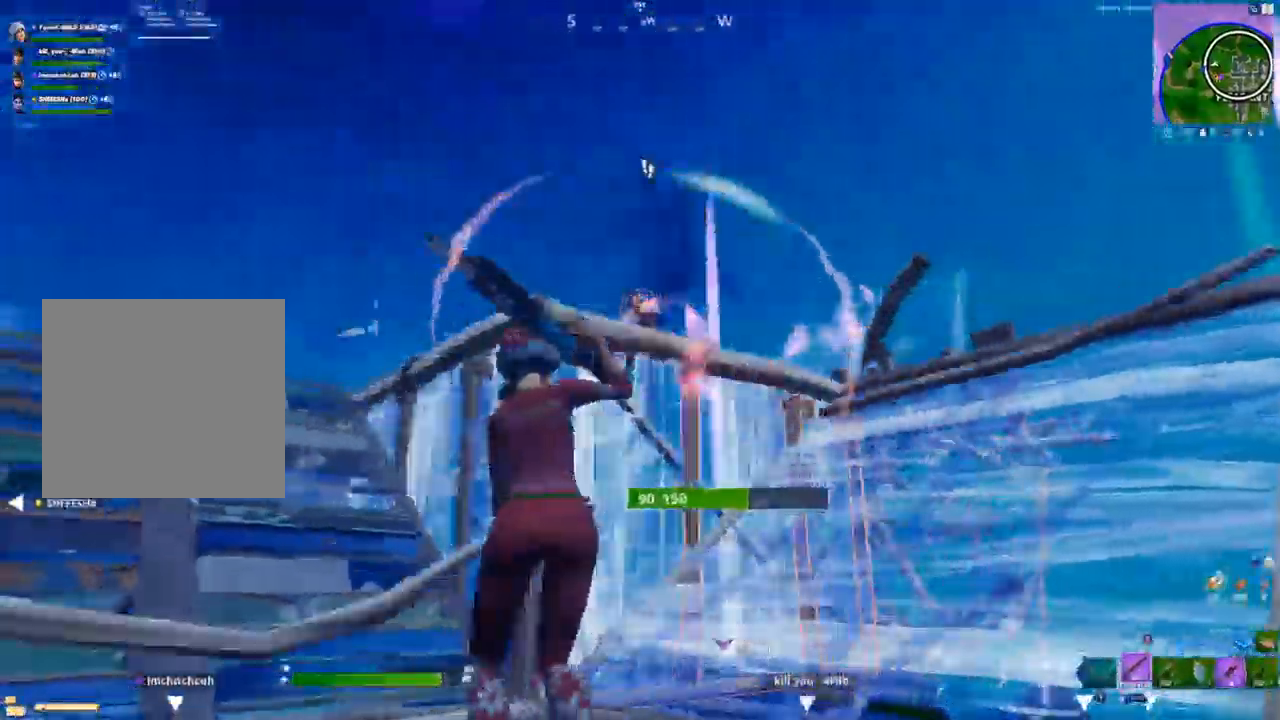
{"buttons": ["R2"], "left_stick": "up-left", "right_stick": "up", "events": [[50, "A", "down"], [183, "A", "up"], [317, "right_stick", "up"], [367, "R2", "down"]]}
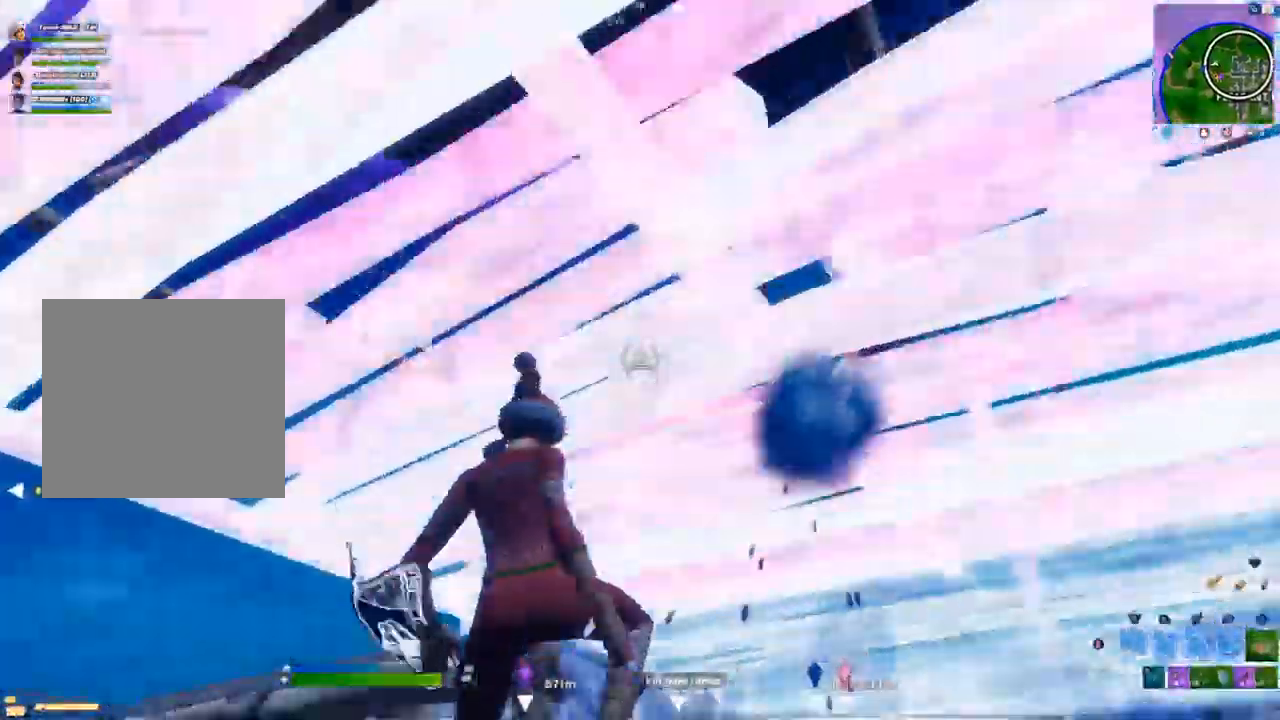
{"buttons": [], "left_stick": "down-left", "right_stick": "right", "events": [[17, "right_stick", "up-right"], [67, "L1", "down"], [117, "right_stick", "center"], [150, "R2", "up"], [167, "L1", "up"], [167, "left_stick", "down-left"], [267, "right_stick", "right"]]}
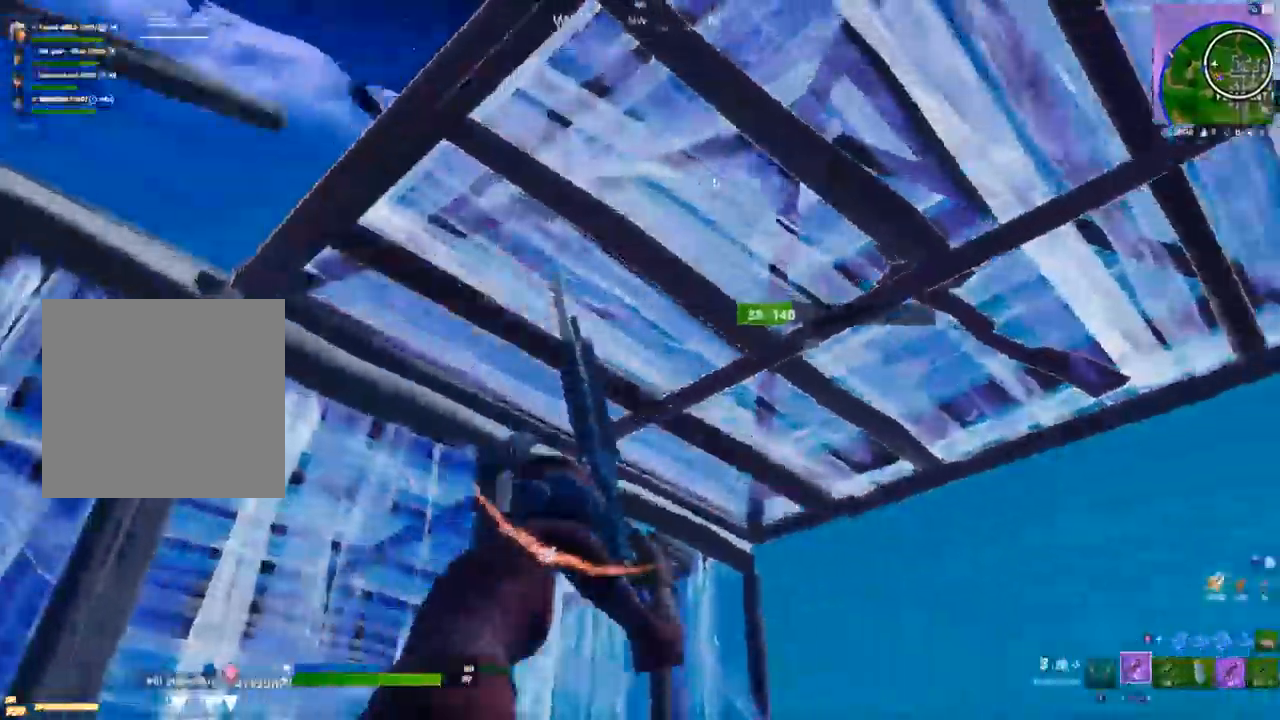
{"buttons": ["R2"], "left_stick": "down-left", "right_stick": "up-right", "events": [[117, "right_stick", "center"], [417, "right_stick", "up-right"], [467, "R2", "down"]]}
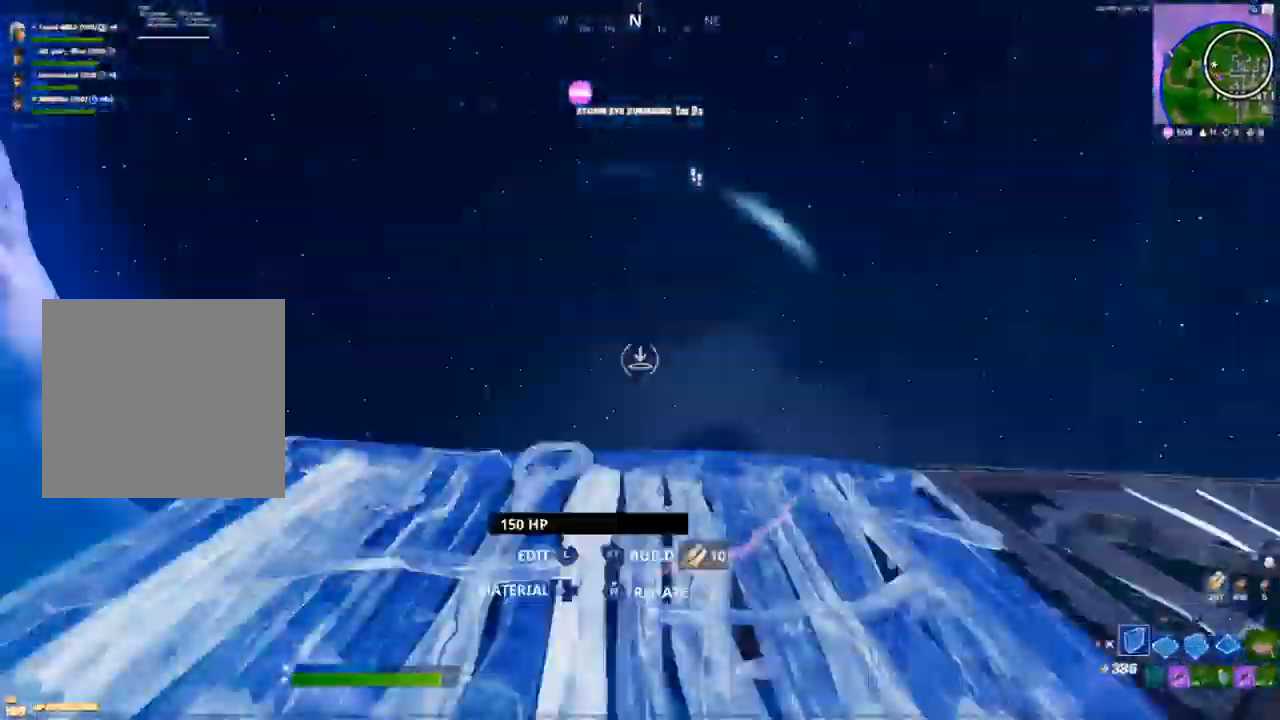
{"buttons": ["A", "R1"], "left_stick": "down-left", "right_stick": "down-right", "events": [[83, "right_stick", "down"], [117, "R2", "up"], [283, "right_stick", "down-right"], [350, "A", "down"], [500, "R1", "down"]]}
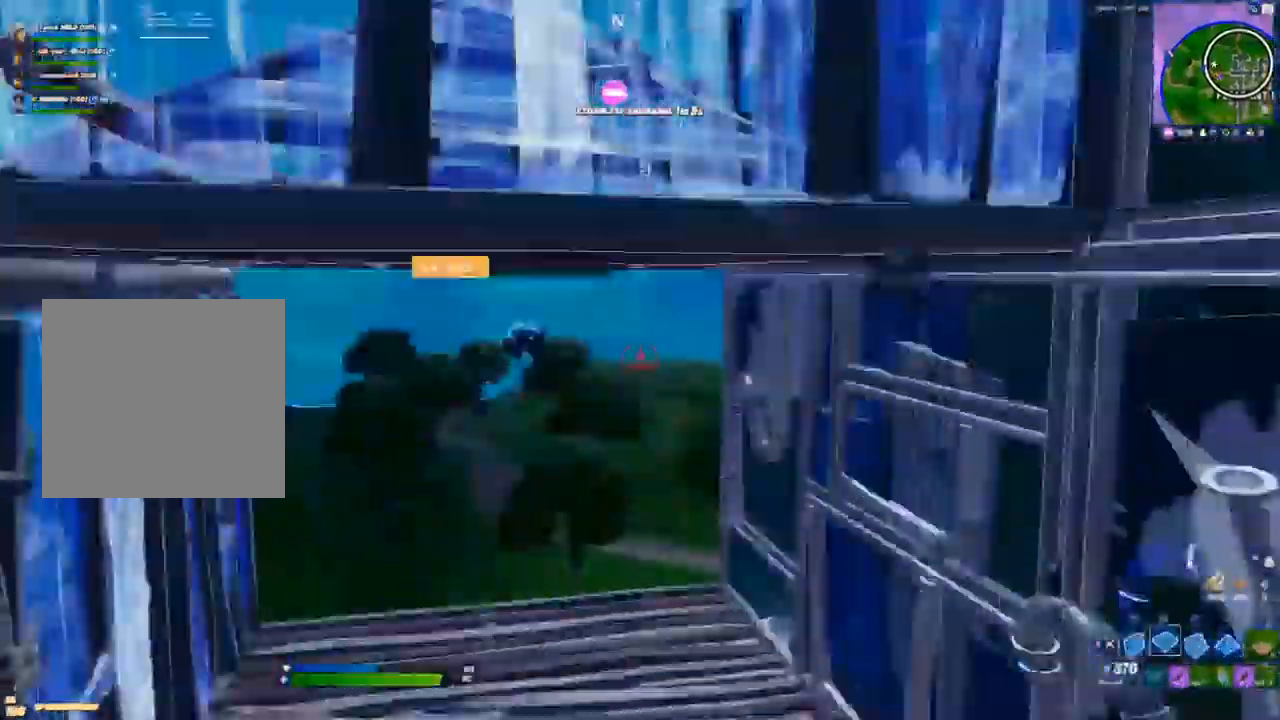
{"buttons": [], "left_stick": "down", "right_stick": "center"}
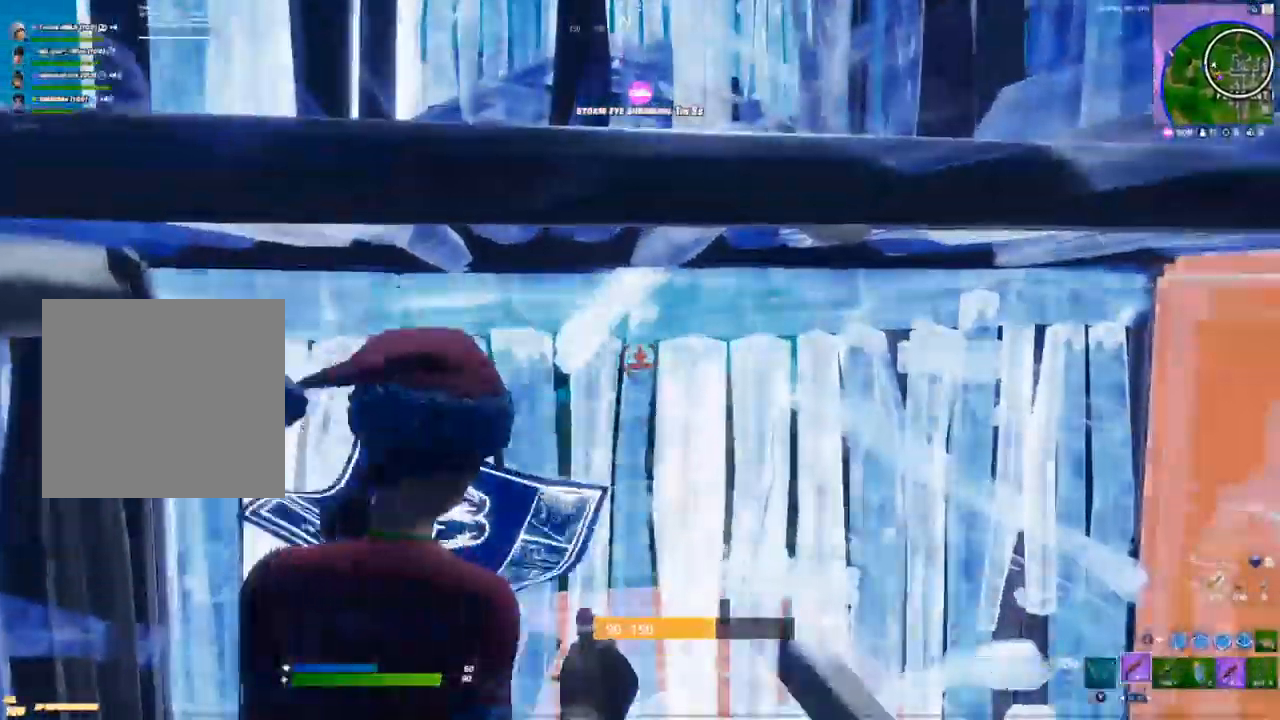
{"buttons": [], "left_stick": "up-left", "right_stick": "center"}